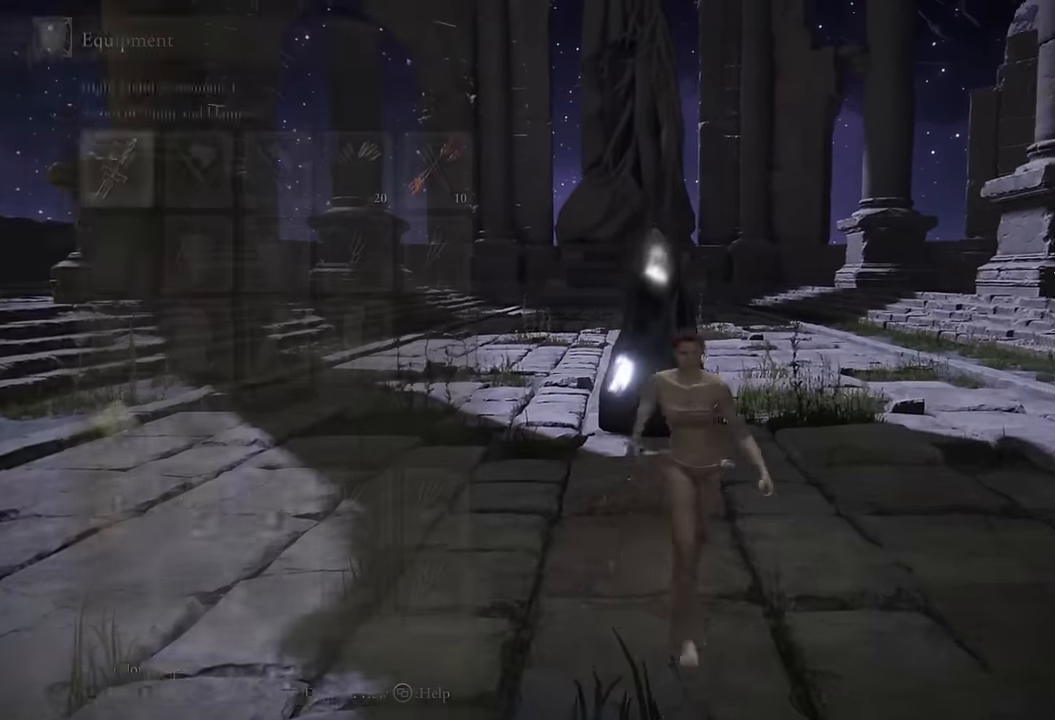
Gameplay with a controller (PlayStation layout); each line is a JSON object with the inputs held at the frame after it. "events" lists button and stick changes between this image and that frame as [ms after this image, input, new state], when the widget could be followed in between.
{"buttons": [], "left_stick": "down", "right_stick": "center", "events": [[50, "right_stick", "center"], [100, "DPAD_DOWN", "down"], [133, "DPAD_DOWN", "up"], [283, "DPAD_RIGHT", "down"], [333, "DPAD_RIGHT", "up"], [350, "CROSS", "down"], [450, "CROSS", "up"]]}
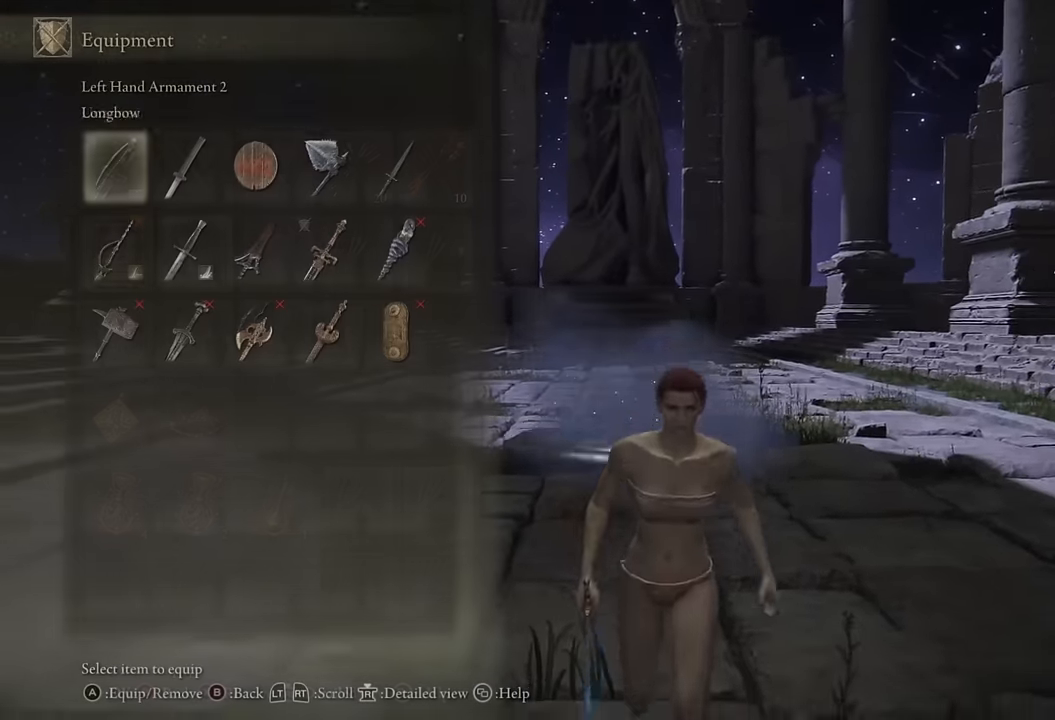
{"buttons": [], "left_stick": "center", "right_stick": "center", "events": [[116, "DPAD_DOWN", "down"], [166, "DPAD_DOWN", "up"], [216, "CROSS", "down"], [266, "CROSS", "up"], [333, "left_stick", "center"], [366, "CROSS", "down"], [450, "CROSS", "up"]]}
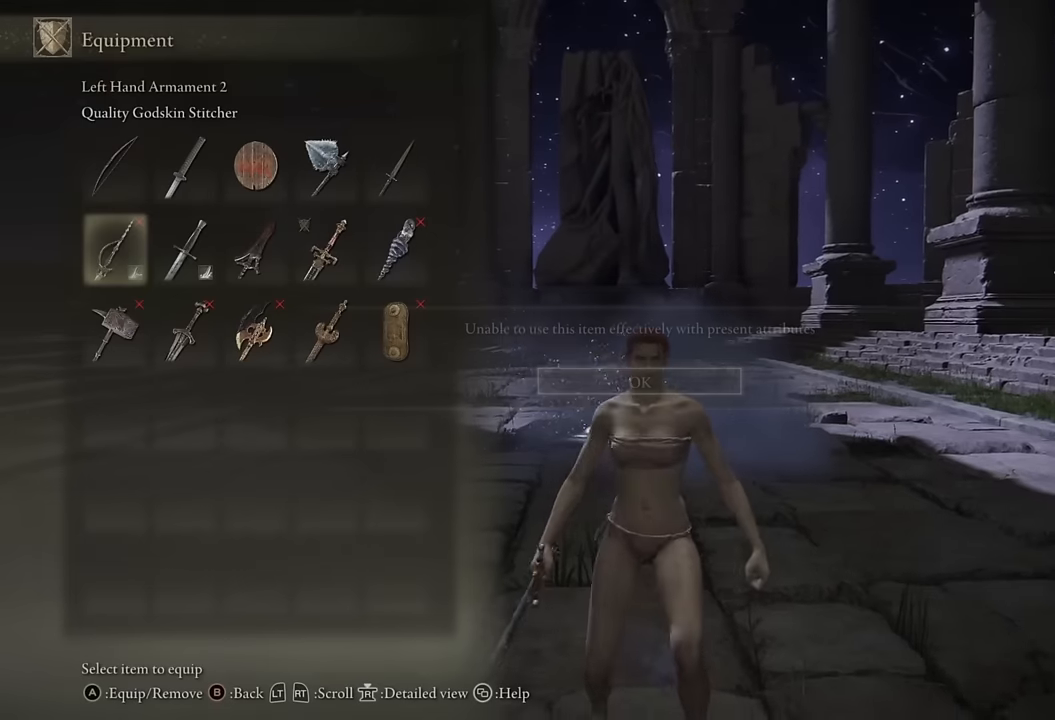
{"buttons": [], "left_stick": "down", "right_stick": "center", "events": [[350, "START", "down"], [466, "START", "up"], [466, "left_stick", "down"]]}
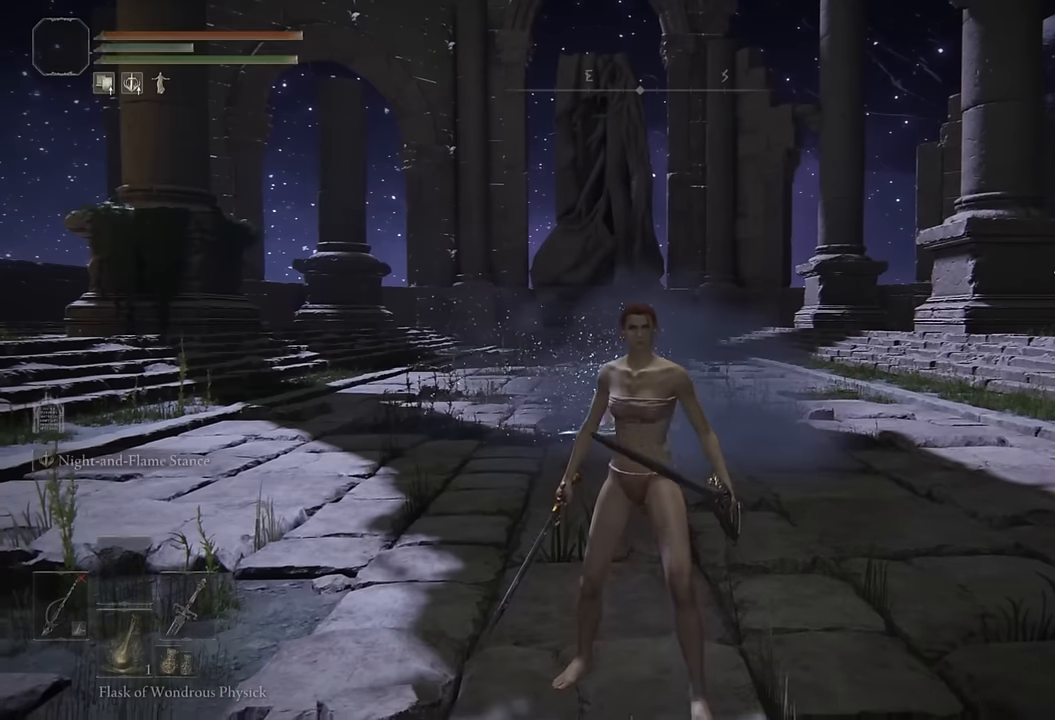
{"buttons": ["TRIANGLE"], "left_stick": "center", "right_stick": "center", "events": [[166, "TRIANGLE", "down"], [166, "left_stick", "center"], [283, "L1", "down"], [433, "L1", "up"]]}
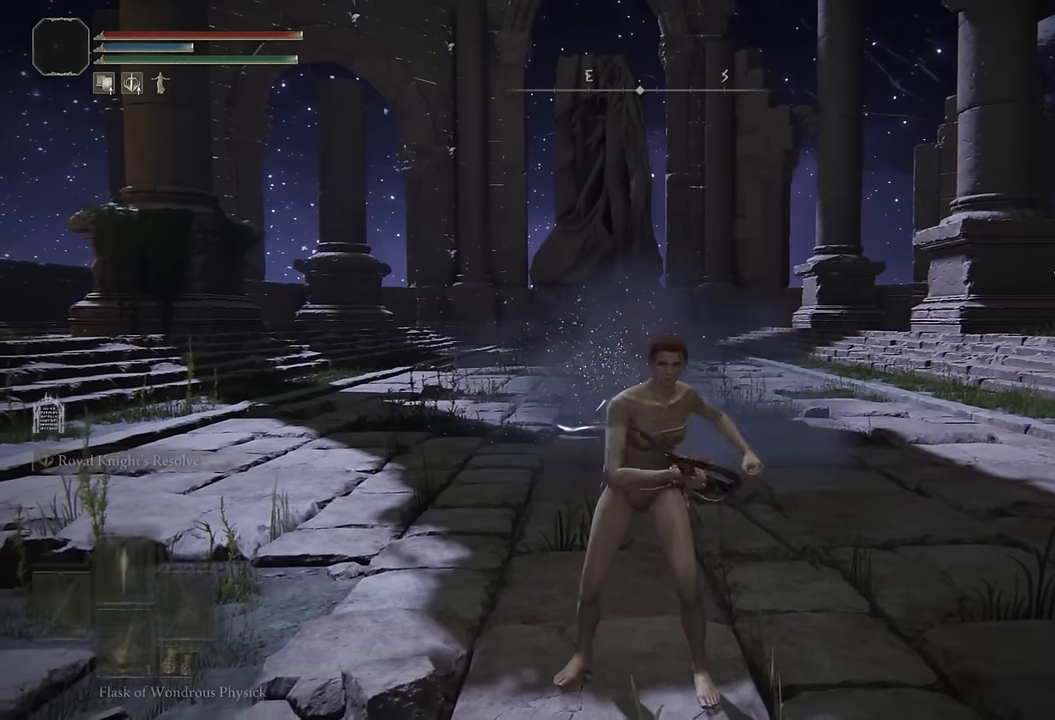
{"buttons": [], "left_stick": "up", "right_stick": "center", "events": [[16, "TRIANGLE", "up"], [100, "right_stick", "down-left"], [116, "left_stick", "up"], [233, "right_stick", "center"], [266, "L2", "down"], [450, "L2", "up"]]}
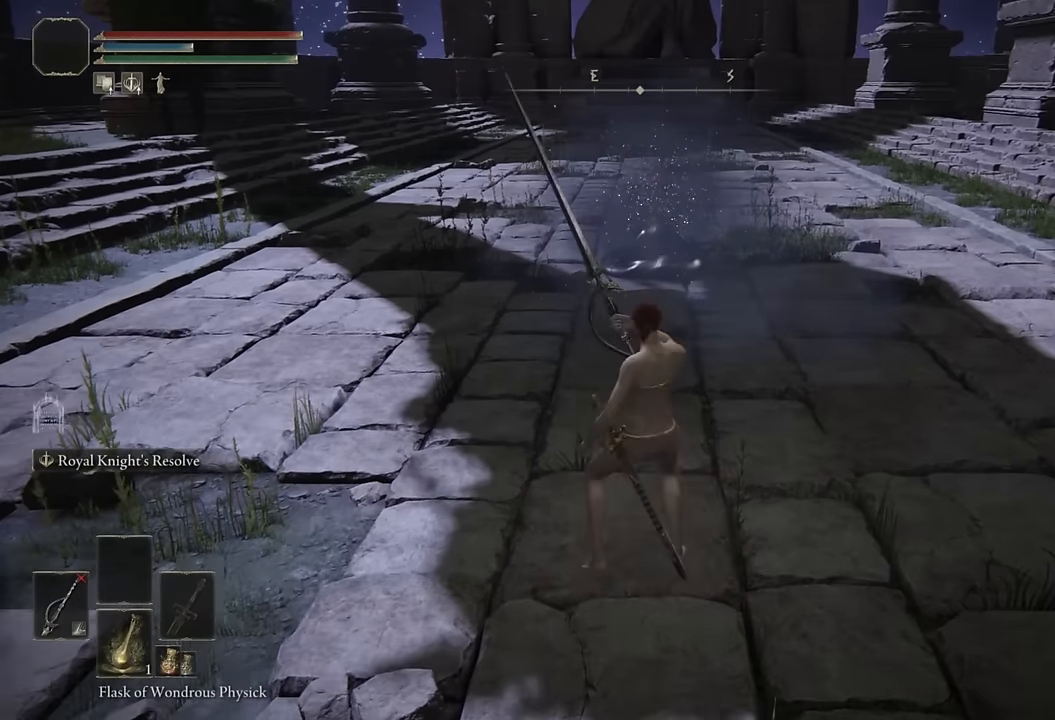
{"buttons": ["TRIANGLE"], "left_stick": "center", "right_stick": "center", "events": [[83, "left_stick", "center"], [350, "TRIANGLE", "down"]]}
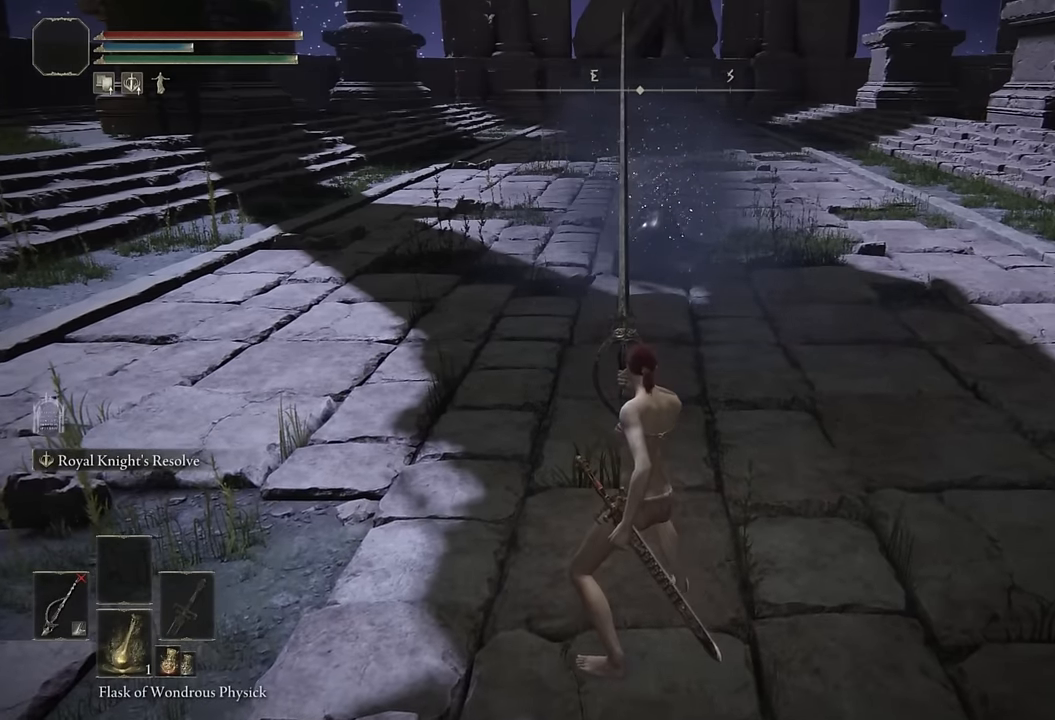
{"buttons": ["TRIANGLE", "R1"], "left_stick": "center", "right_stick": "center", "events": [[316, "R1", "down"]]}
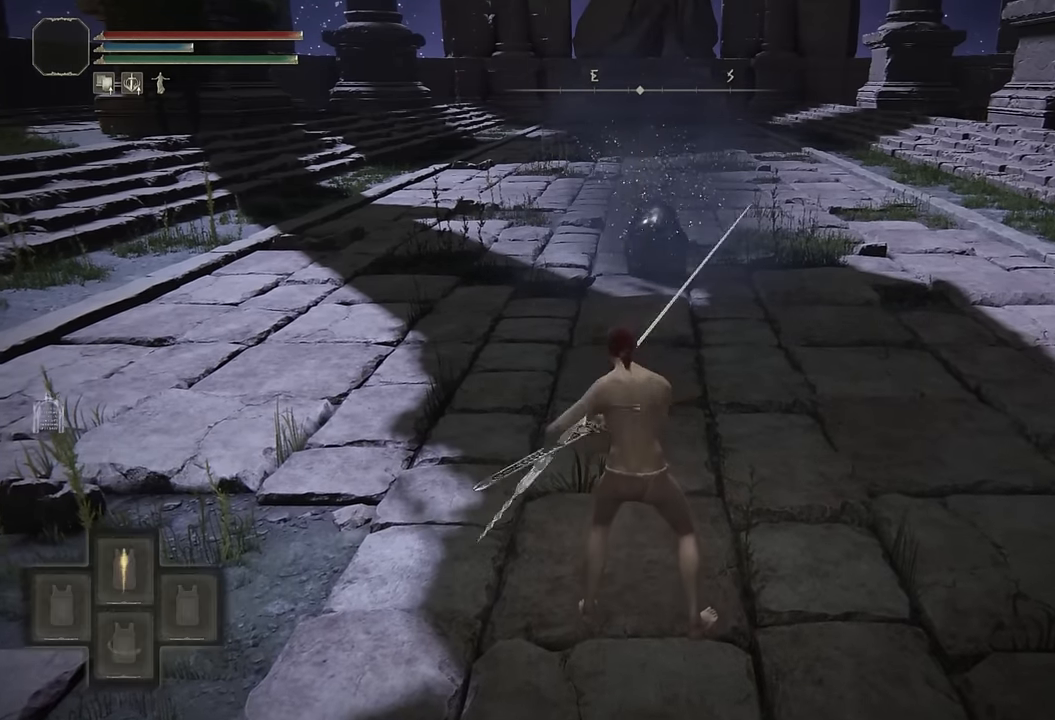
{"buttons": [], "left_stick": "up", "right_stick": "center", "events": [[16, "R1", "up"], [50, "TRIANGLE", "up"], [133, "left_stick", "up"]]}
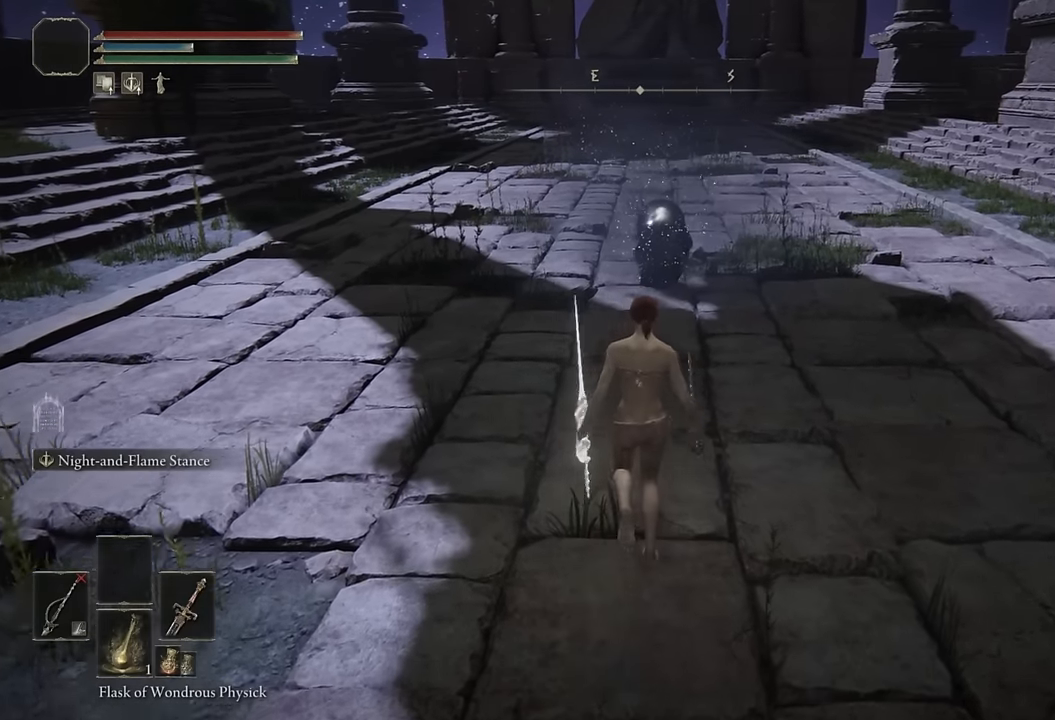
{"buttons": ["L2"], "left_stick": "center", "right_stick": "center", "events": [[116, "left_stick", "center"], [166, "L2", "down"]]}
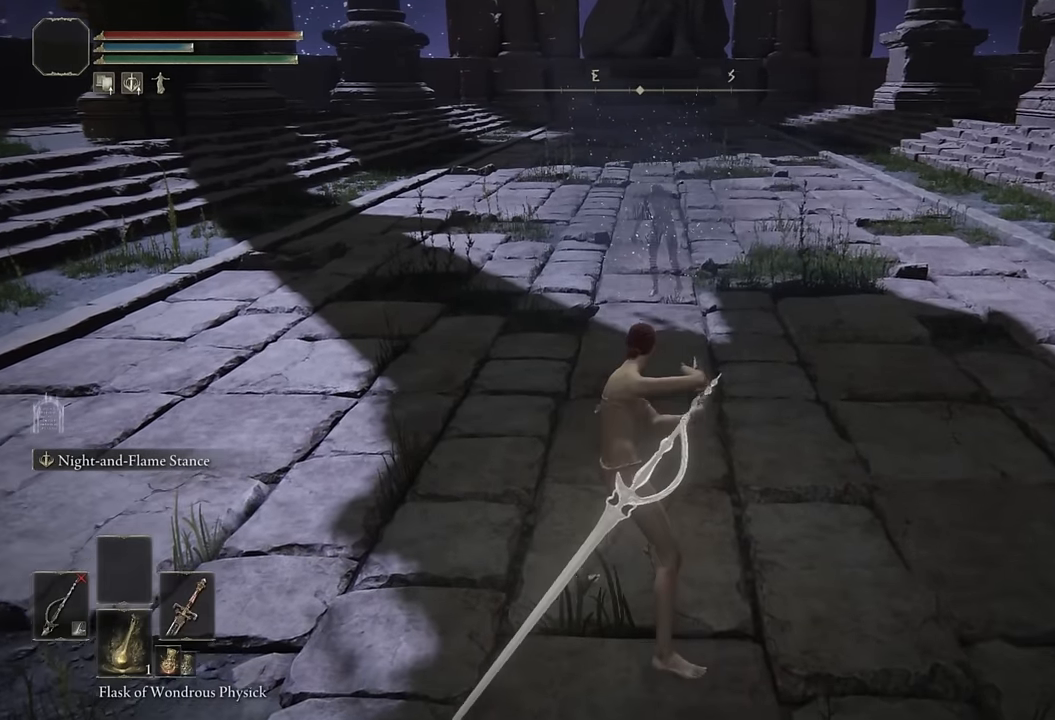
{"buttons": ["L2", "R2"], "left_stick": "center", "right_stick": "center", "events": [[500, "R2", "down"]]}
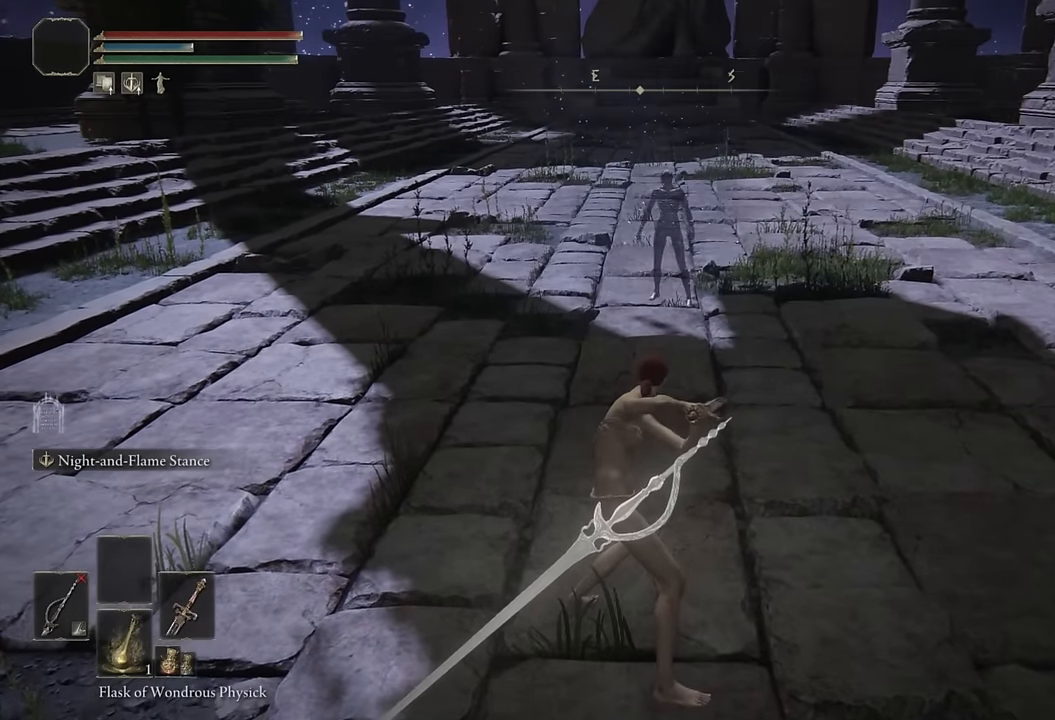
{"buttons": ["L2"], "left_stick": "center", "right_stick": "center", "events": [[150, "R2", "up"], [333, "R3", "down"], [483, "R3", "up"]]}
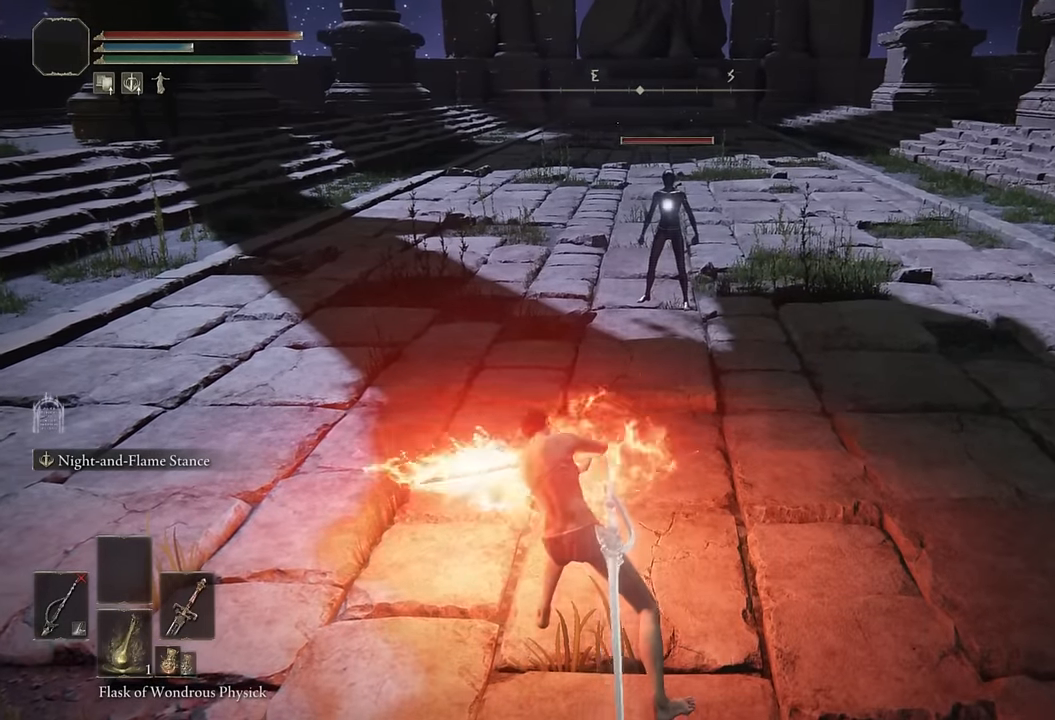
{"buttons": ["L2"], "left_stick": "center", "right_stick": "center", "events": []}
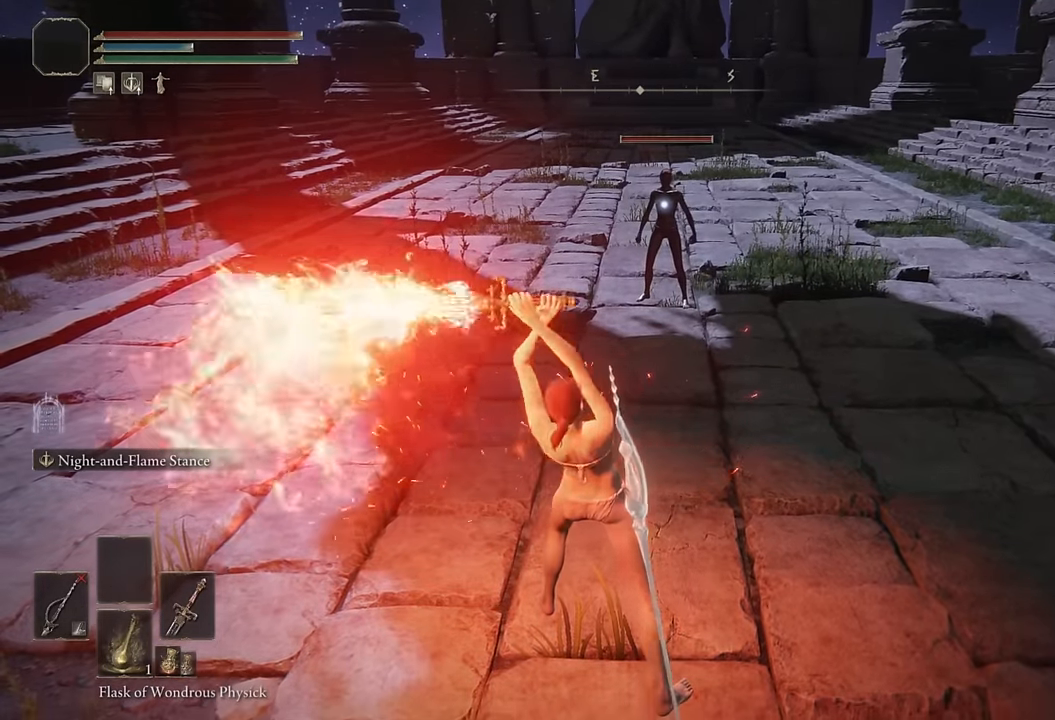
{"buttons": ["L2"], "left_stick": "center", "right_stick": "center", "events": []}
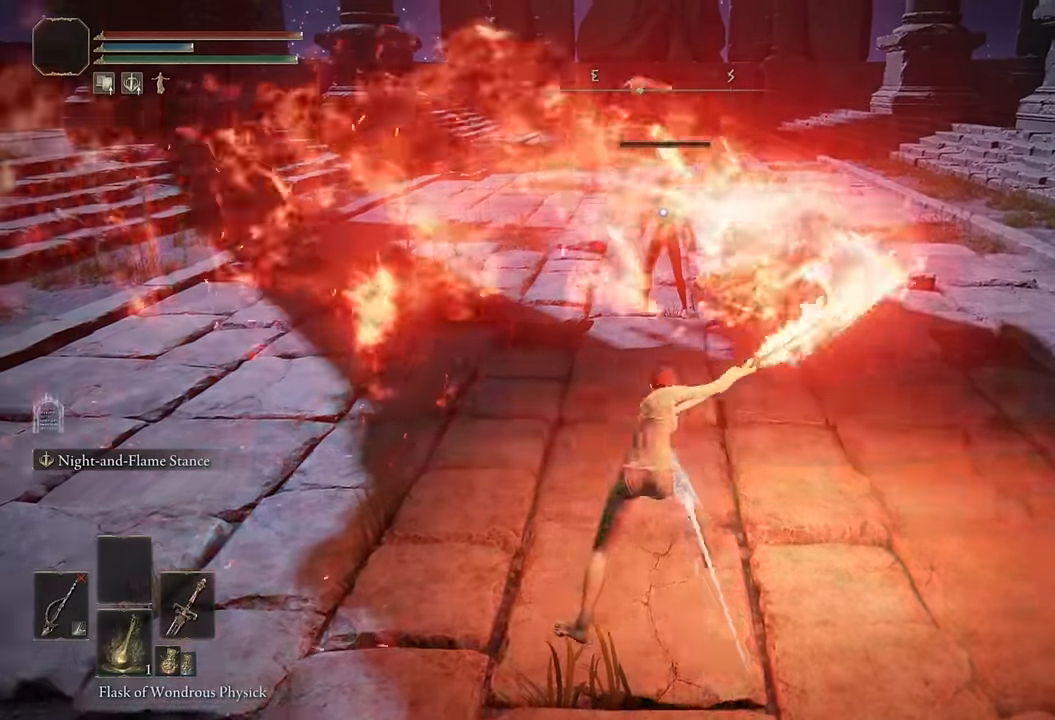
{"buttons": ["L2"], "left_stick": "center", "right_stick": "center", "events": []}
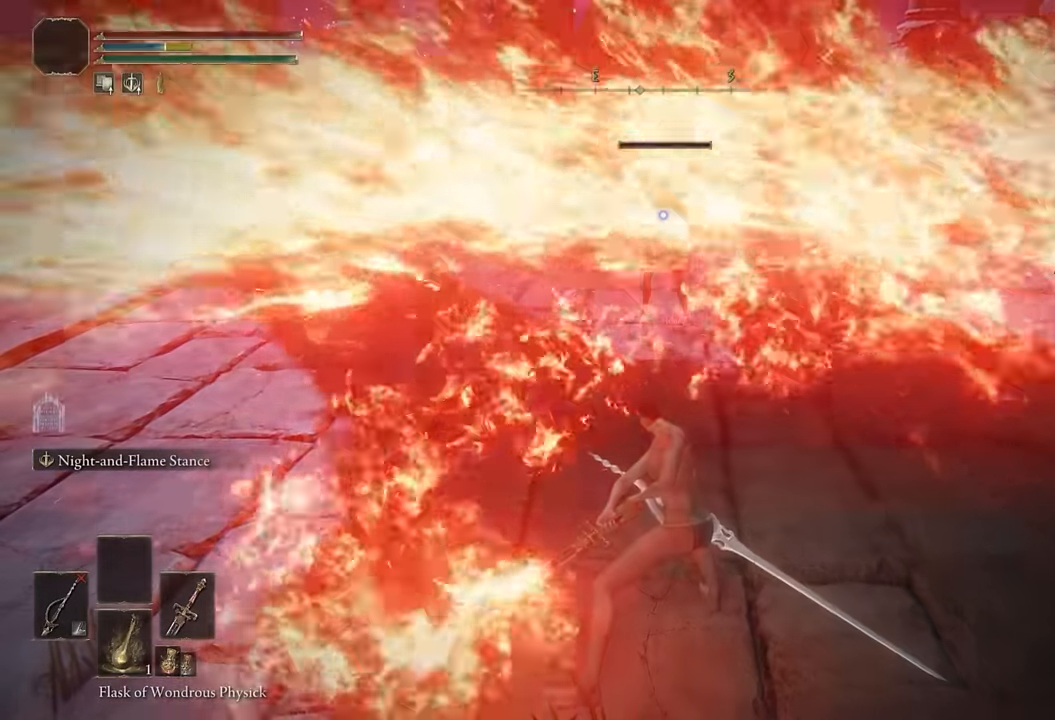
{"buttons": [], "left_stick": "down-left", "right_stick": "center", "events": [[83, "L2", "up"], [366, "left_stick", "down"], [450, "left_stick", "down-left"]]}
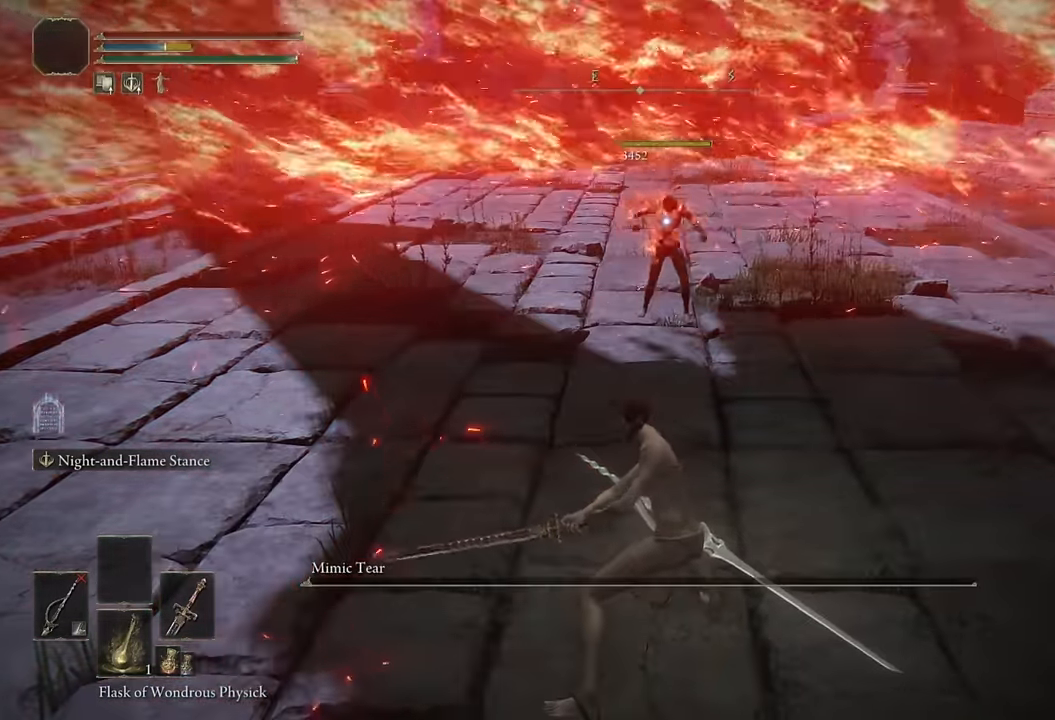
{"buttons": [], "left_stick": "up", "right_stick": "center", "events": [[100, "R3", "down"], [100, "left_stick", "up-left"], [150, "right_stick", "left"], [216, "R3", "up"], [266, "left_stick", "up"], [433, "right_stick", "center"]]}
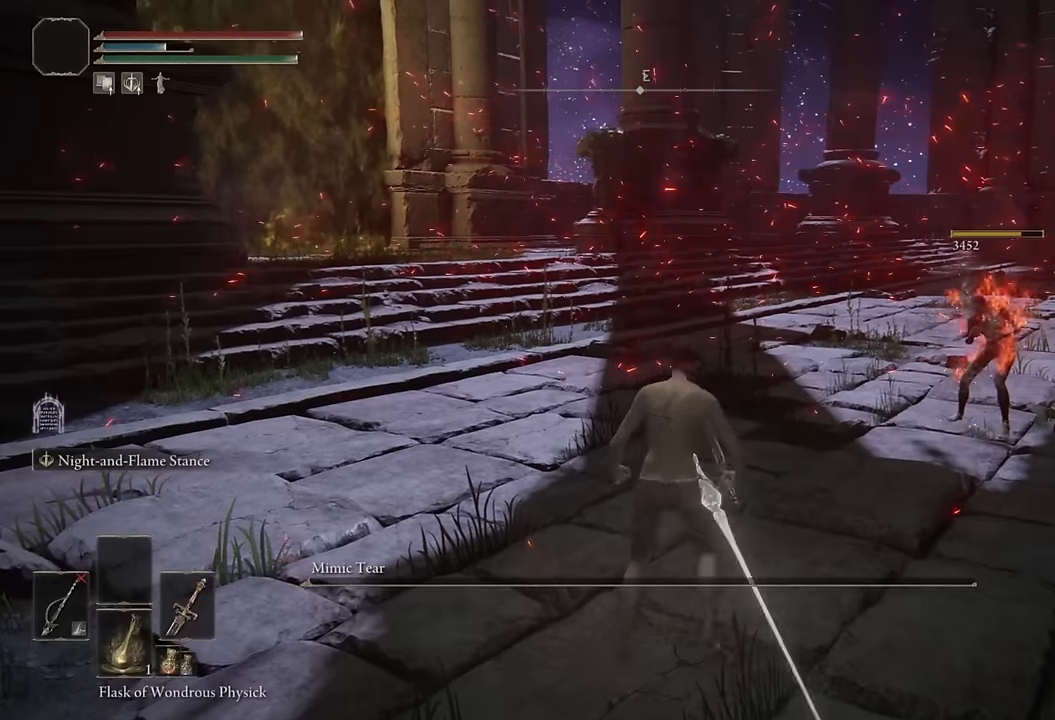
{"buttons": ["CIRCLE"], "left_stick": "up", "right_stick": "center", "events": [[16, "CIRCLE", "down"], [16, "left_stick", "up-left"], [283, "left_stick", "up"], [283, "right_stick", "down-left"], [466, "right_stick", "center"]]}
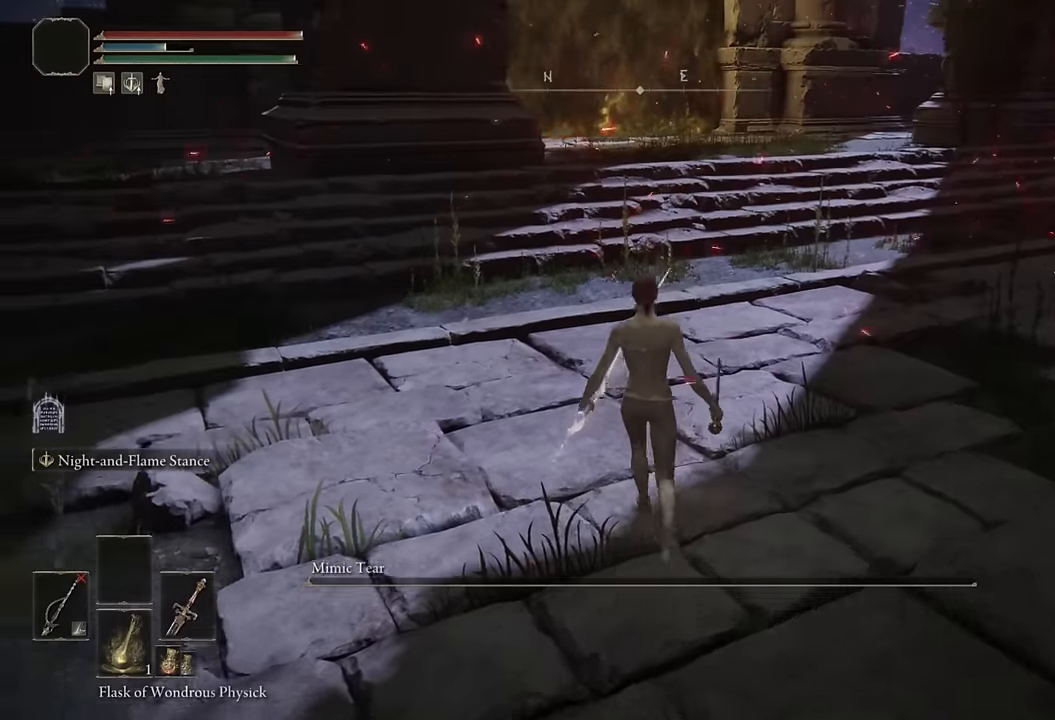
{"buttons": ["CIRCLE"], "left_stick": "up", "right_stick": "center", "events": [[166, "START", "down"], [300, "CROSS", "down"], [300, "START", "up"], [433, "CROSS", "up"]]}
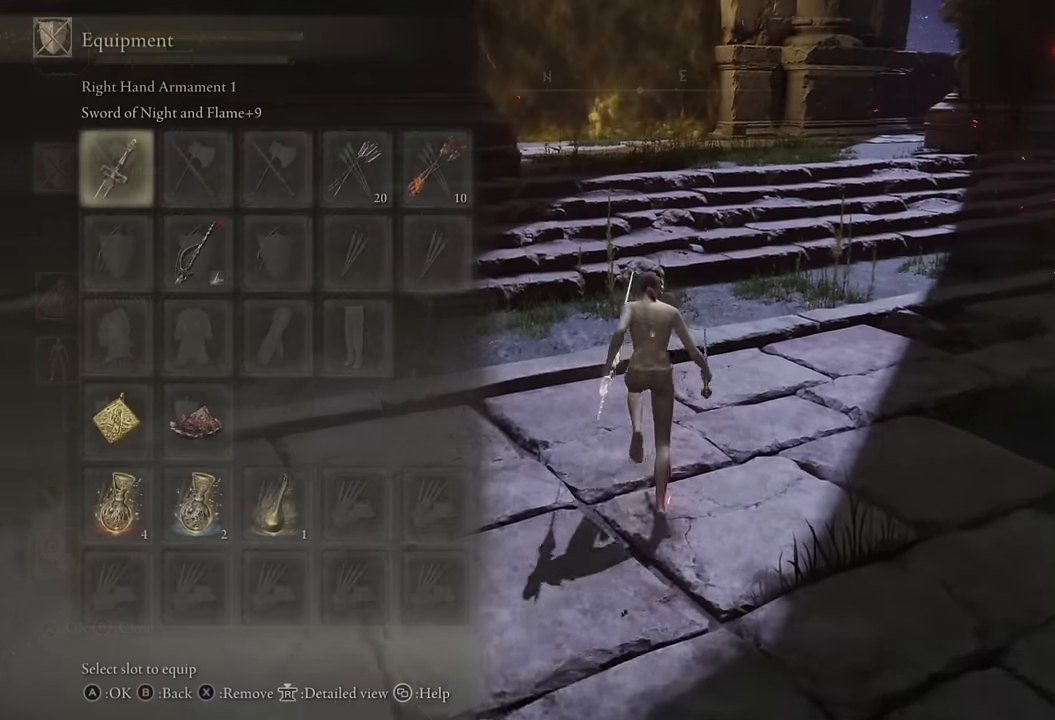
{"buttons": ["CIRCLE"], "left_stick": "up", "right_stick": "center", "events": [[100, "right_stick", "down-right"], [166, "right_stick", "center"], [283, "DPAD_DOWN", "down"], [333, "DPAD_DOWN", "up"], [450, "DPAD_RIGHT", "down"], [500, "DPAD_RIGHT", "up"]]}
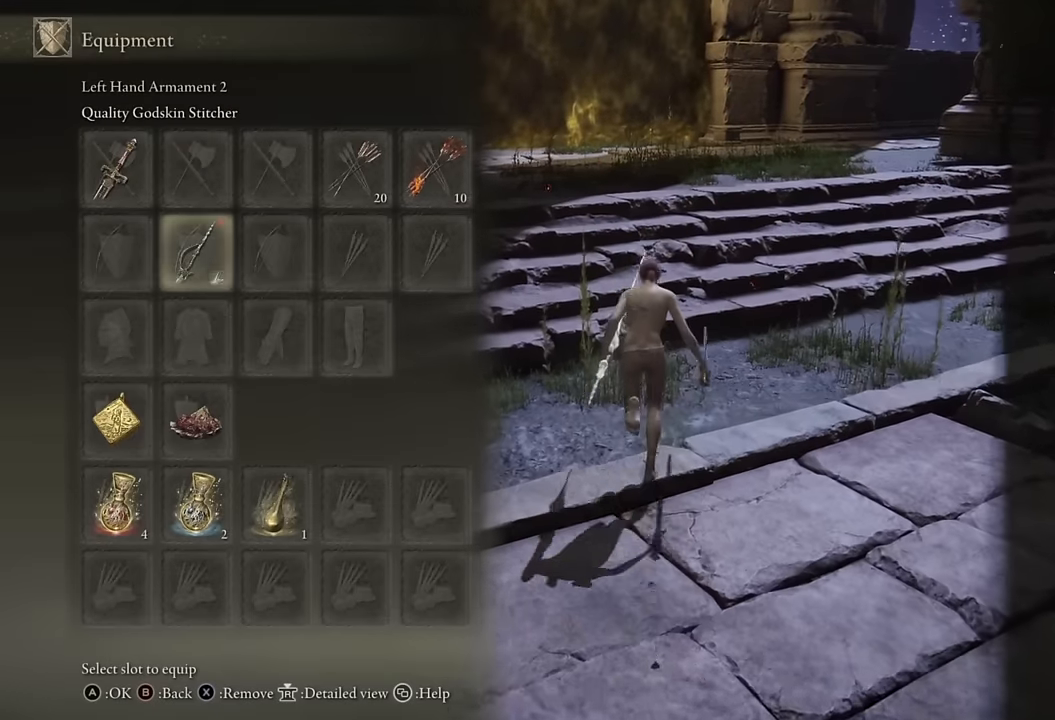
{"buttons": ["CIRCLE"], "left_stick": "up", "right_stick": "center", "events": [[83, "DPAD_RIGHT", "down"], [150, "DPAD_RIGHT", "up"], [183, "CROSS", "down"], [300, "CROSS", "up"]]}
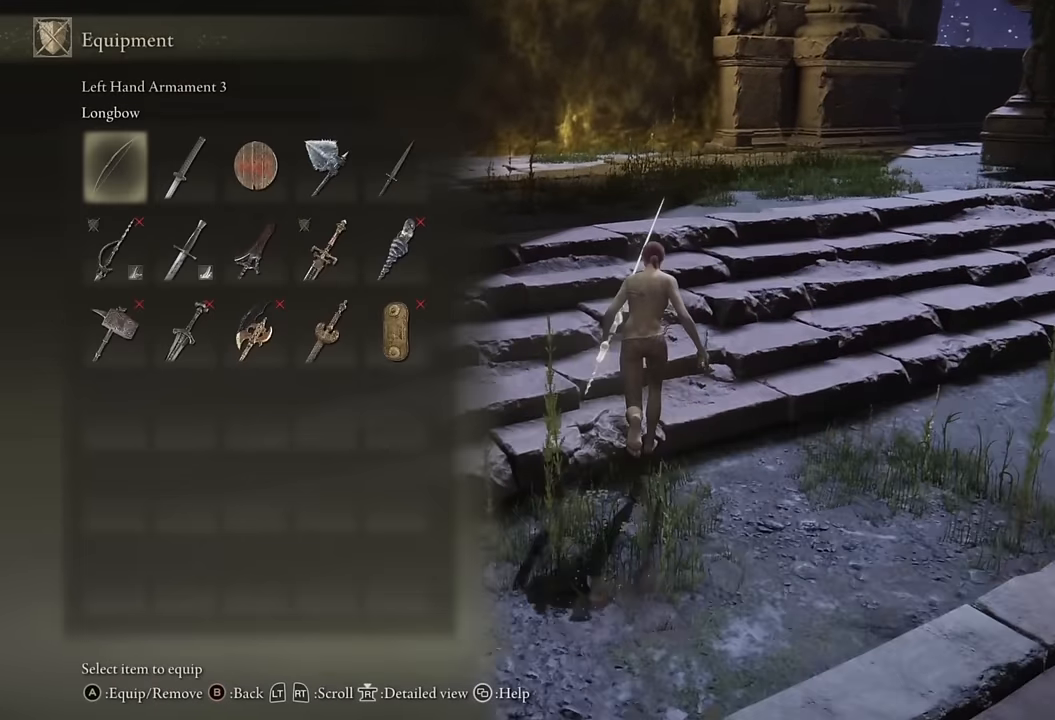
{"buttons": ["CROSS", "CIRCLE"], "left_stick": "up", "right_stick": "center", "events": [[116, "DPAD_DOWN", "down"], [166, "DPAD_DOWN", "up"], [383, "DPAD_RIGHT", "down"], [466, "DPAD_RIGHT", "up"], [500, "CROSS", "down"]]}
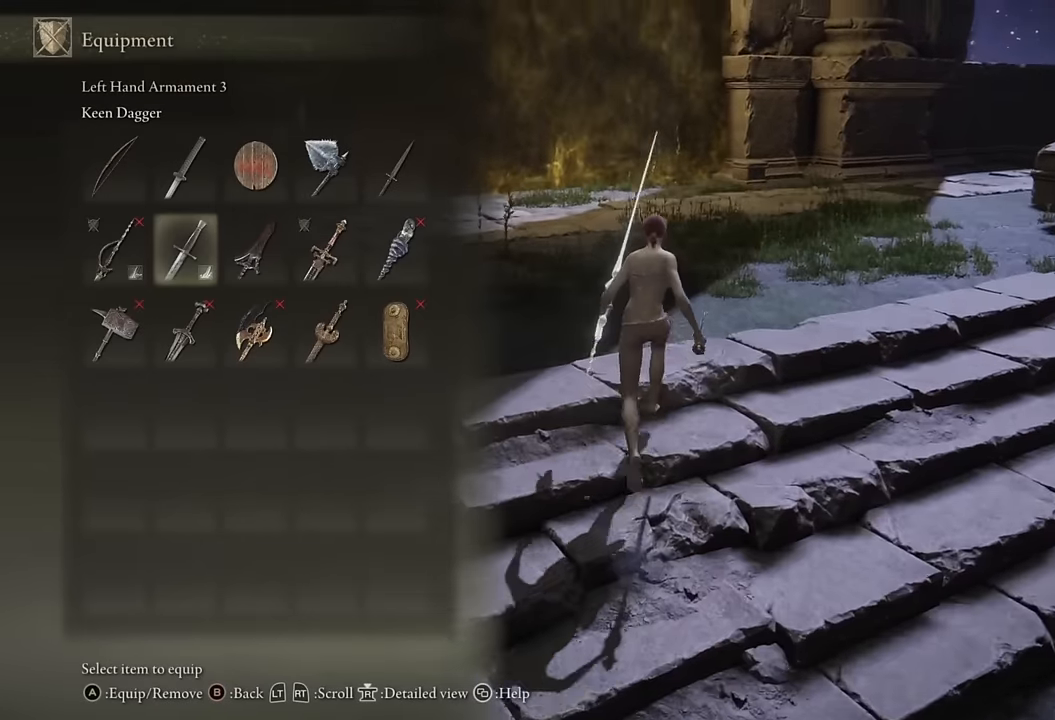
{"buttons": ["CIRCLE"], "left_stick": "up", "right_stick": "center", "events": [[100, "CROSS", "up"], [150, "CIRCLE", "up"], [200, "CIRCLE", "down"]]}
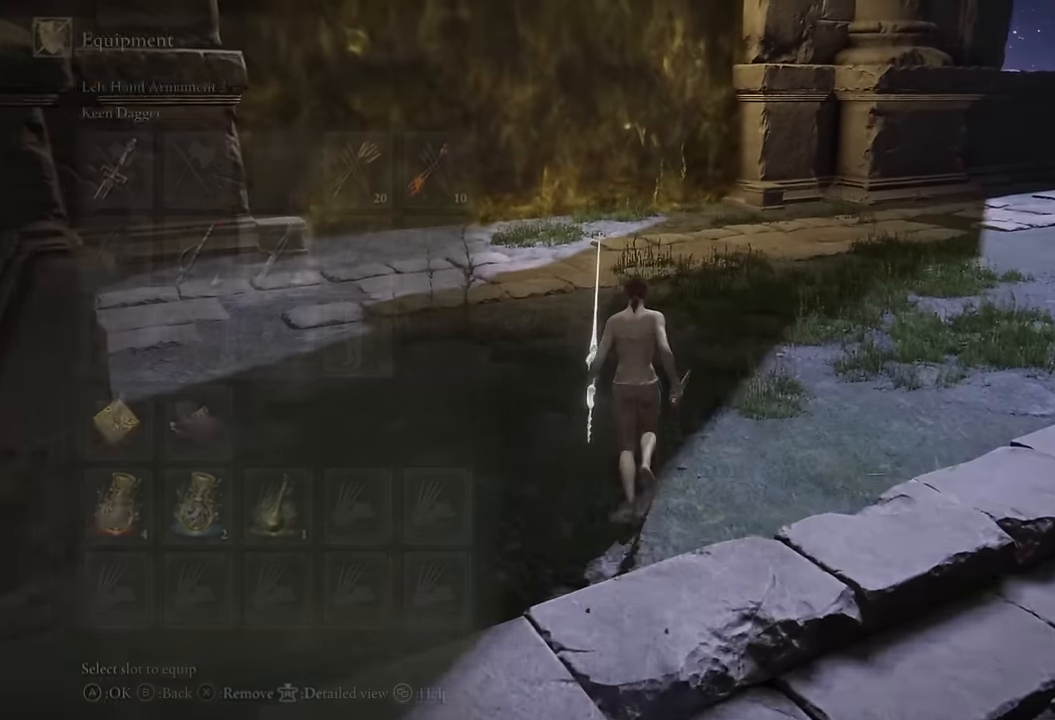
{"buttons": ["CIRCLE"], "left_stick": "up", "right_stick": "center", "events": [[116, "DPAD_UP", "down"], [200, "DPAD_UP", "up"]]}
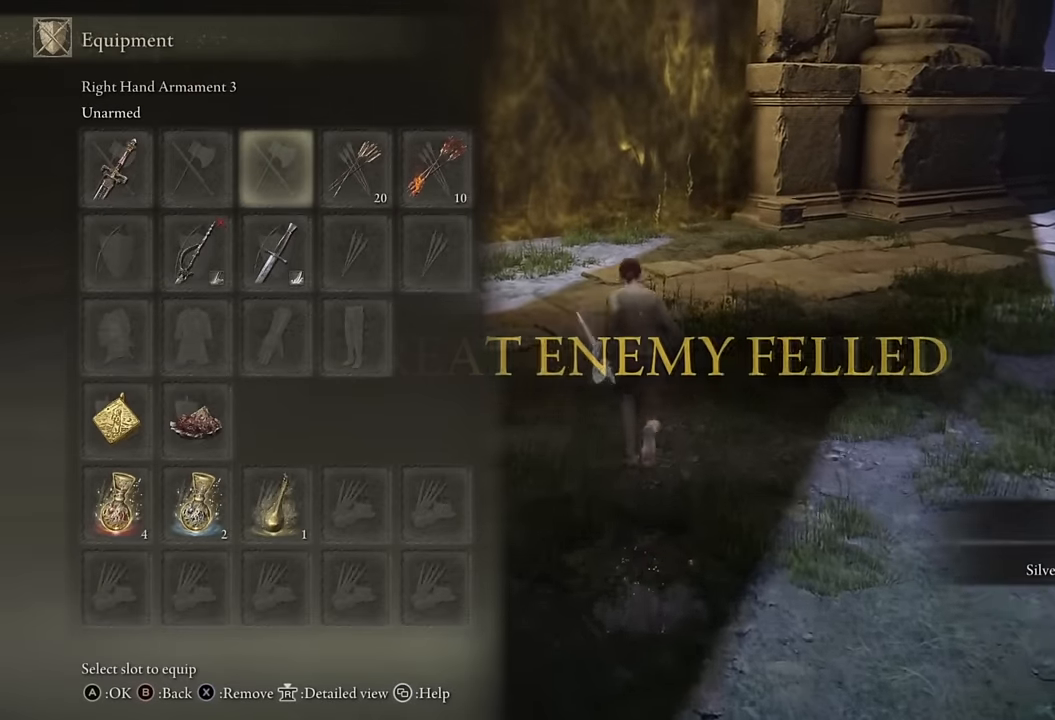
{"buttons": ["CIRCLE"], "left_stick": "up", "right_stick": "center", "events": [[200, "CROSS", "down"], [316, "CROSS", "up"]]}
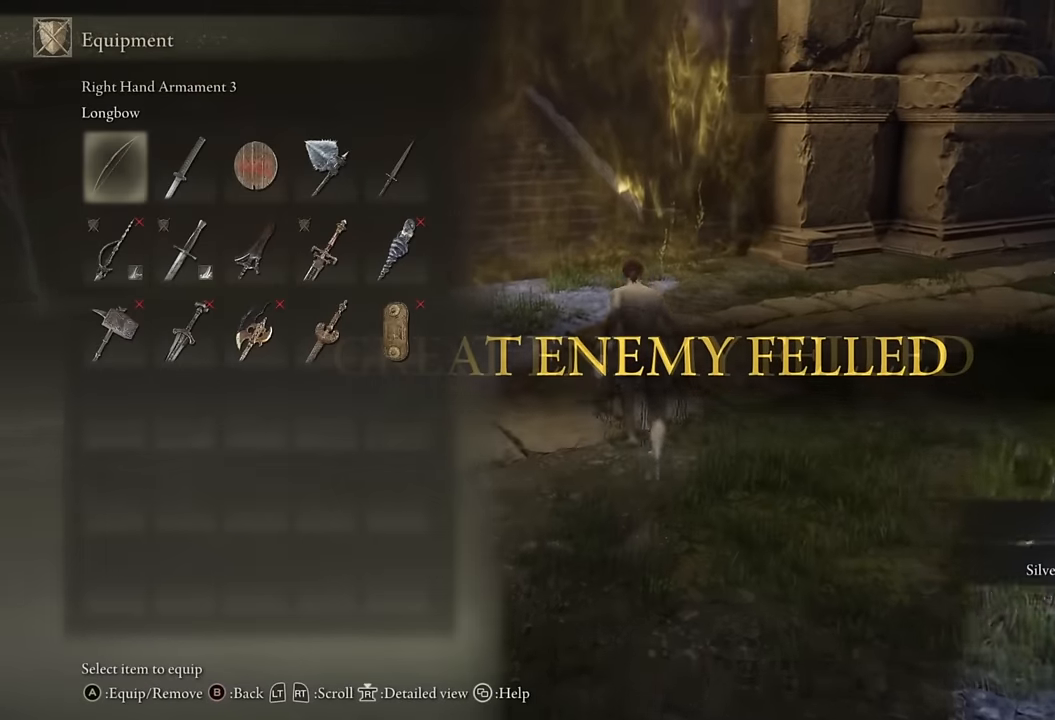
{"buttons": ["CIRCLE"], "left_stick": "up", "right_stick": "center", "events": [[383, "L1", "down"], [433, "L1", "up"]]}
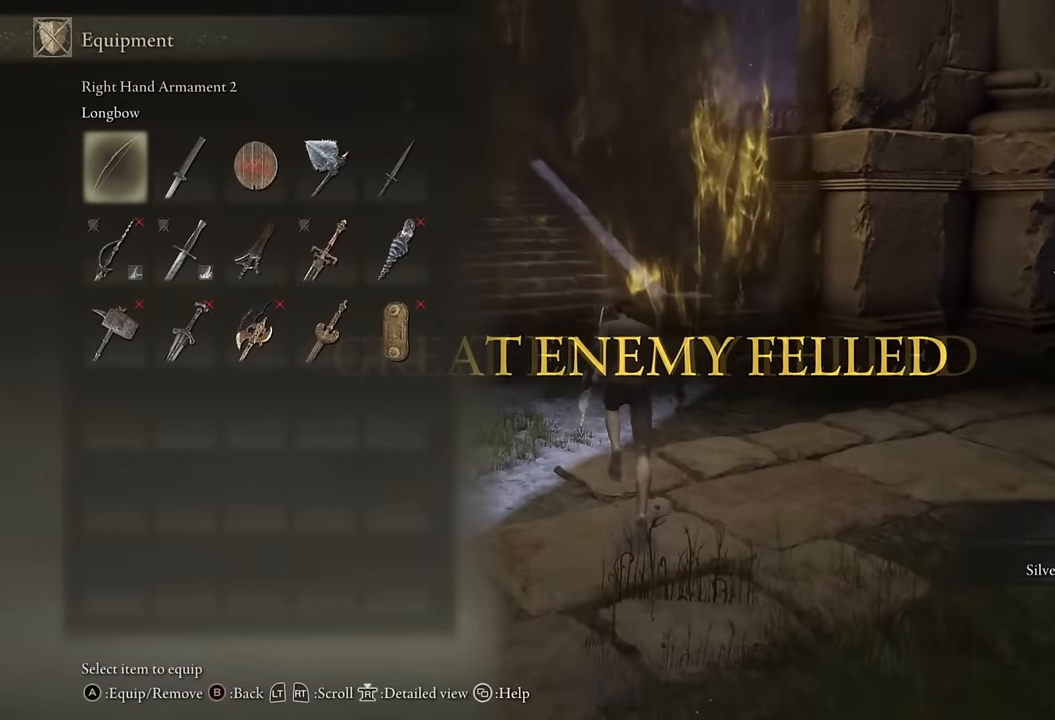
{"buttons": ["CIRCLE", "DPAD_RIGHT"], "left_stick": "up", "right_stick": "center", "events": [[183, "DPAD_RIGHT", "down"], [250, "DPAD_RIGHT", "up"], [366, "DPAD_RIGHT", "down"], [400, "DPAD_RIGHT", "up"], [483, "DPAD_RIGHT", "down"]]}
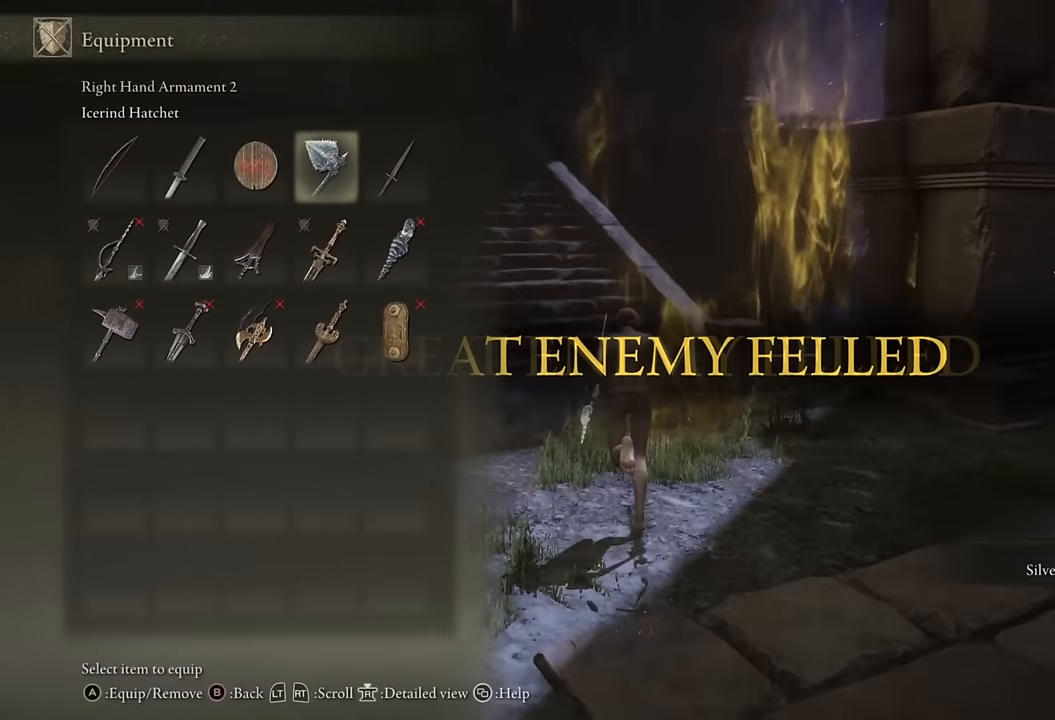
{"buttons": ["CIRCLE"], "left_stick": "up-left", "right_stick": "center", "events": [[66, "DPAD_RIGHT", "up"], [66, "left_stick", "up-left"], [83, "CROSS", "down"], [200, "CROSS", "up"], [283, "START", "down"], [383, "START", "up"]]}
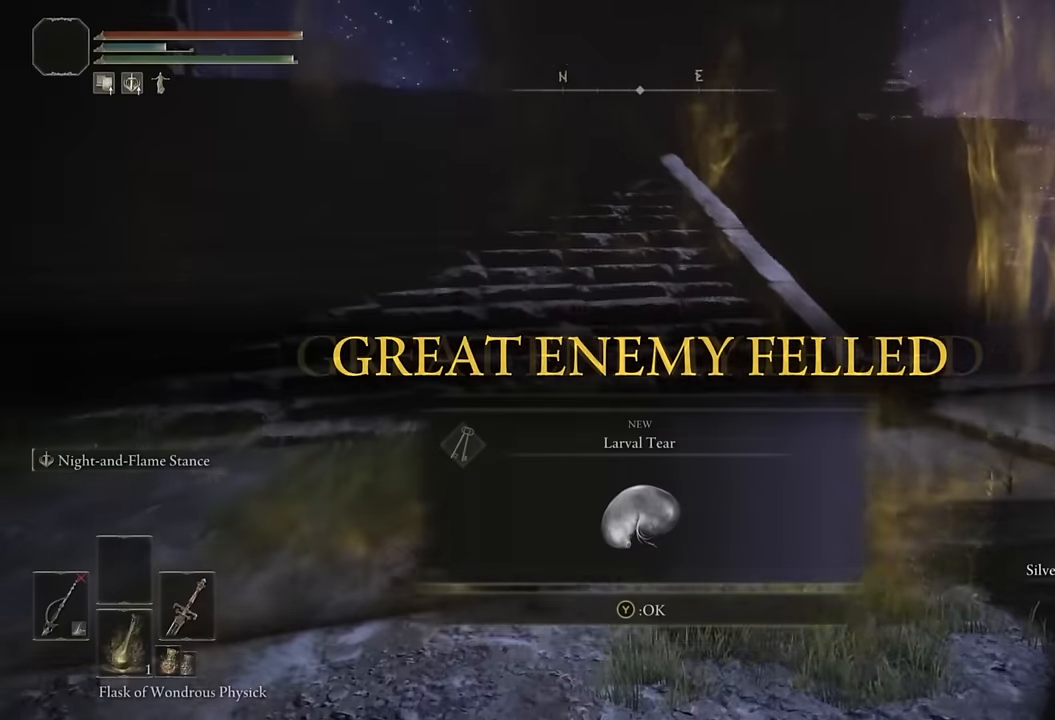
{"buttons": ["CIRCLE", "TRIANGLE"], "left_stick": "up-left", "right_stick": "center", "events": [[100, "right_stick", "up-left"], [166, "right_stick", "center"], [316, "TRIANGLE", "down"]]}
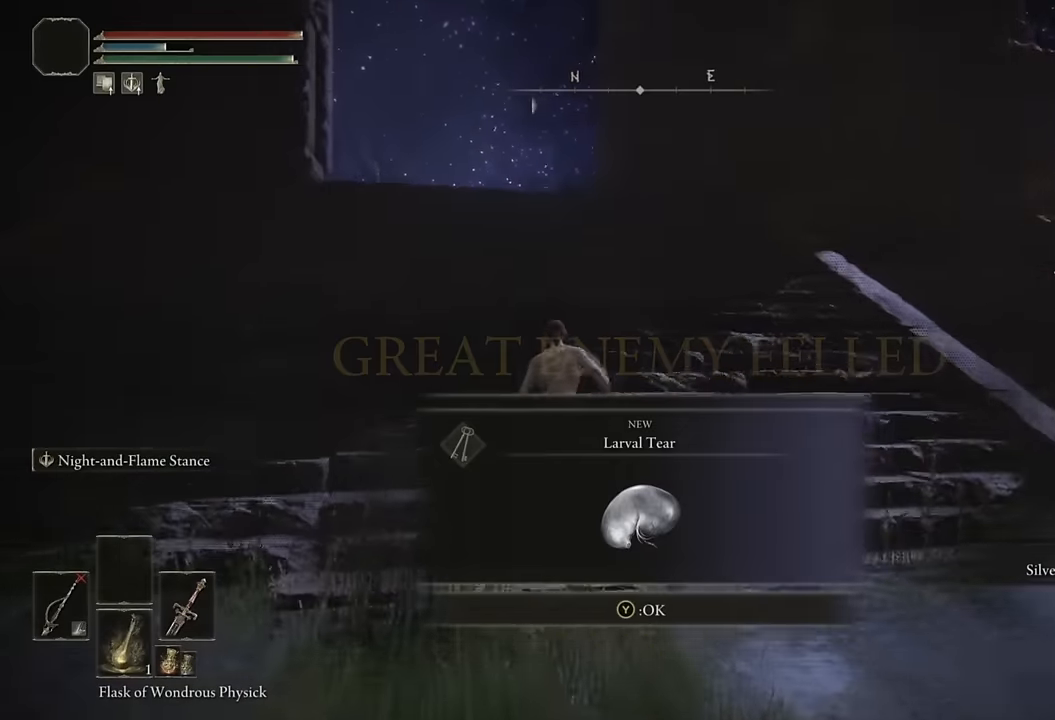
{"buttons": ["CIRCLE", "TRIANGLE"], "left_stick": "up", "right_stick": "center", "events": [[133, "TRIANGLE", "up"], [267, "TRIANGLE", "down"], [384, "left_stick", "up"]]}